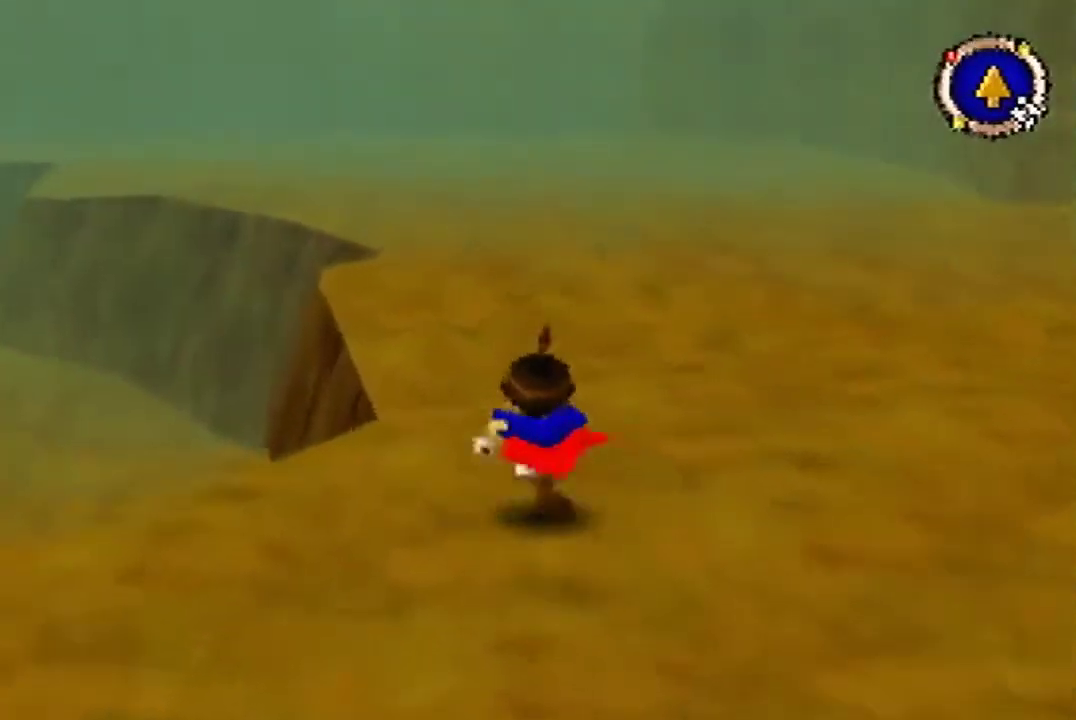
Gameplay with a controller (Nintendo layout); each line is a JSON object with the inputs held at the frame after it (dt_ms = milliseconds from this image to that frame). "events" lists button and stick changes between this image and that frame as [ms after this image, input, new state], when the widget could be followed in between. Not read: L3 R3.
{"dt_ms": 1000, "buttons": ["B"], "left_stick": "up", "events": []}
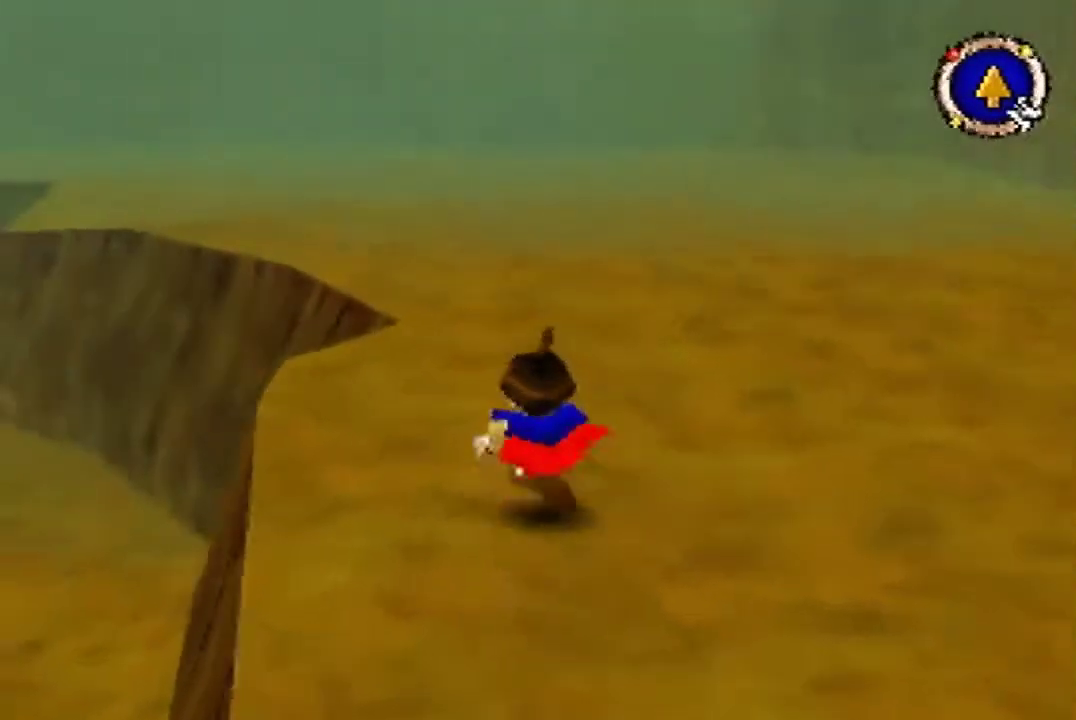
{"dt_ms": 500, "buttons": [], "left_stick": "up", "events": [[67, "B", "up"]]}
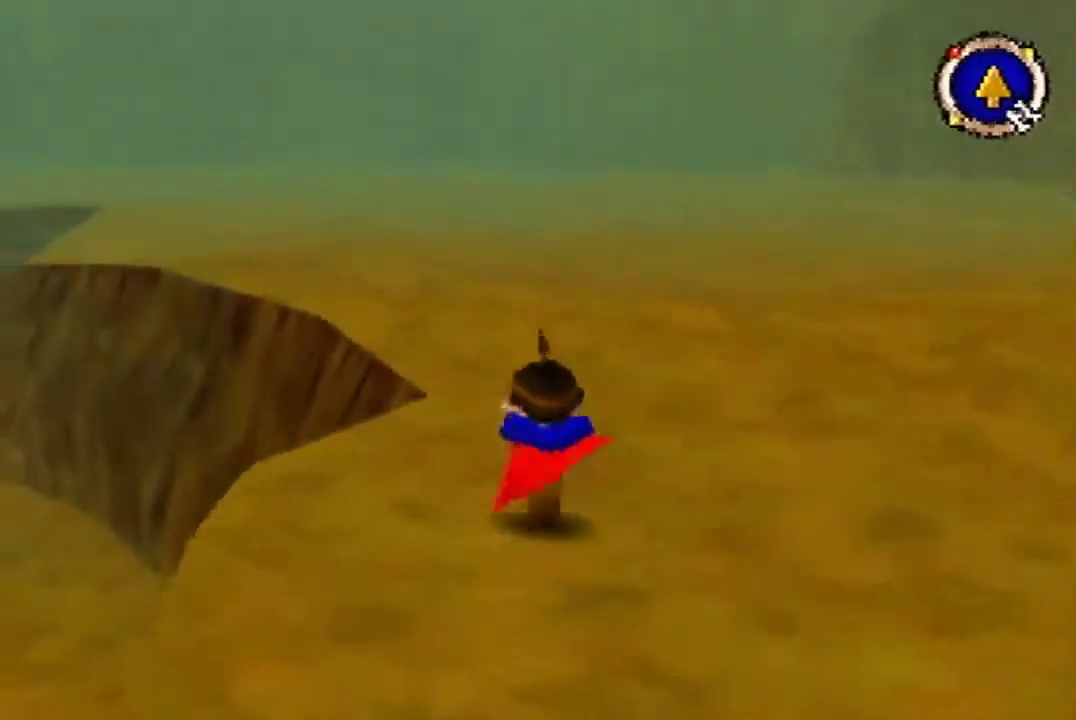
{"dt_ms": 500, "buttons": [], "left_stick": "up", "events": []}
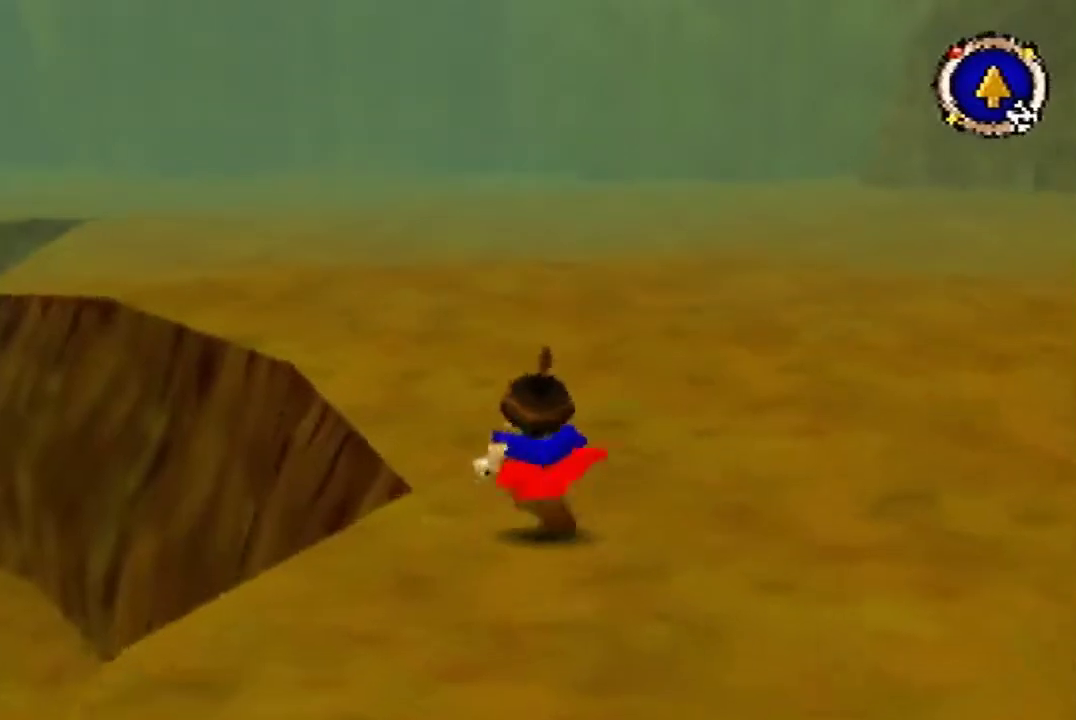
{"dt_ms": 500, "buttons": [], "left_stick": "up", "events": []}
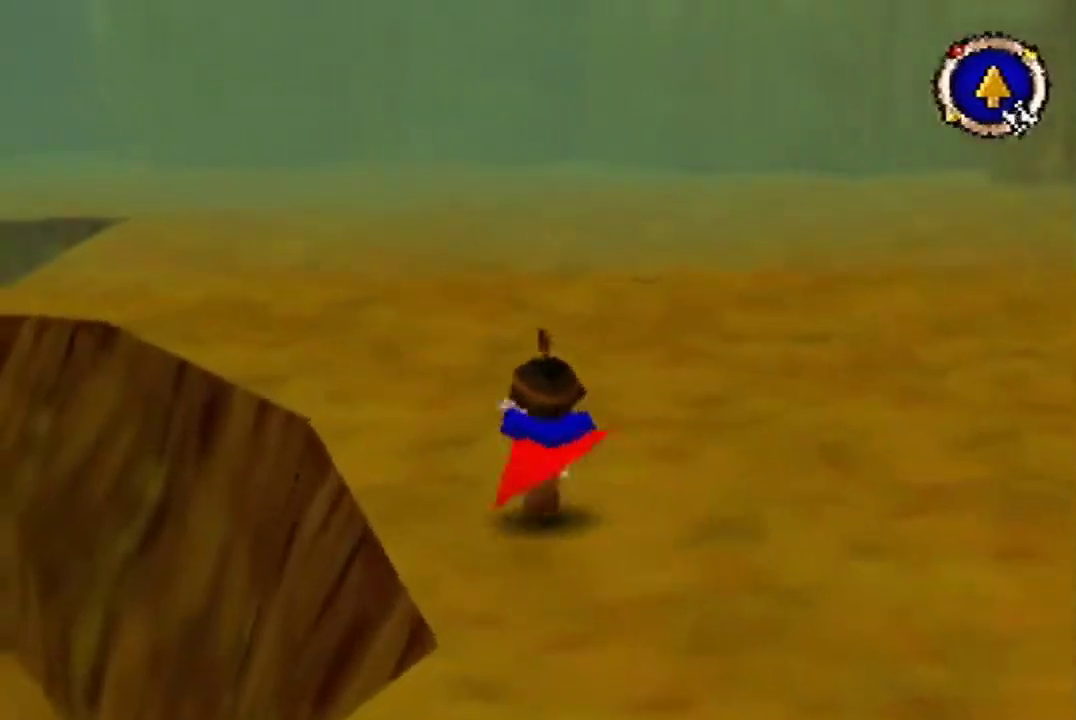
{"dt_ms": 500, "buttons": [], "left_stick": "up", "events": []}
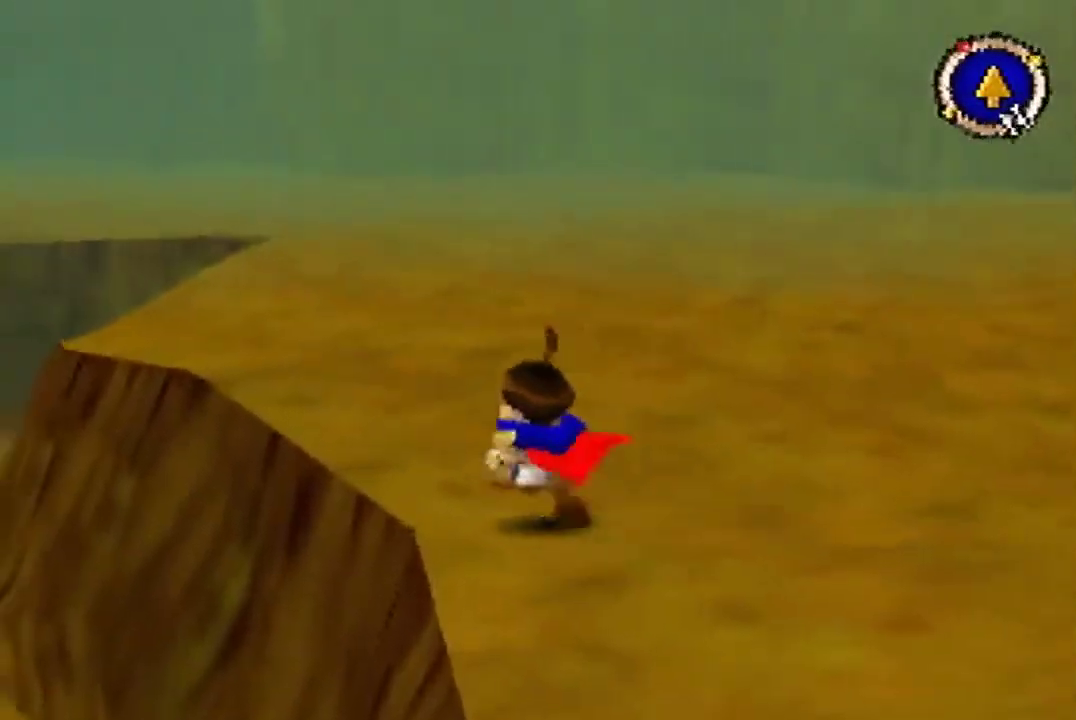
{"dt_ms": 500, "buttons": [], "left_stick": "up-left", "events": [[233, "left_stick", "up-left"]]}
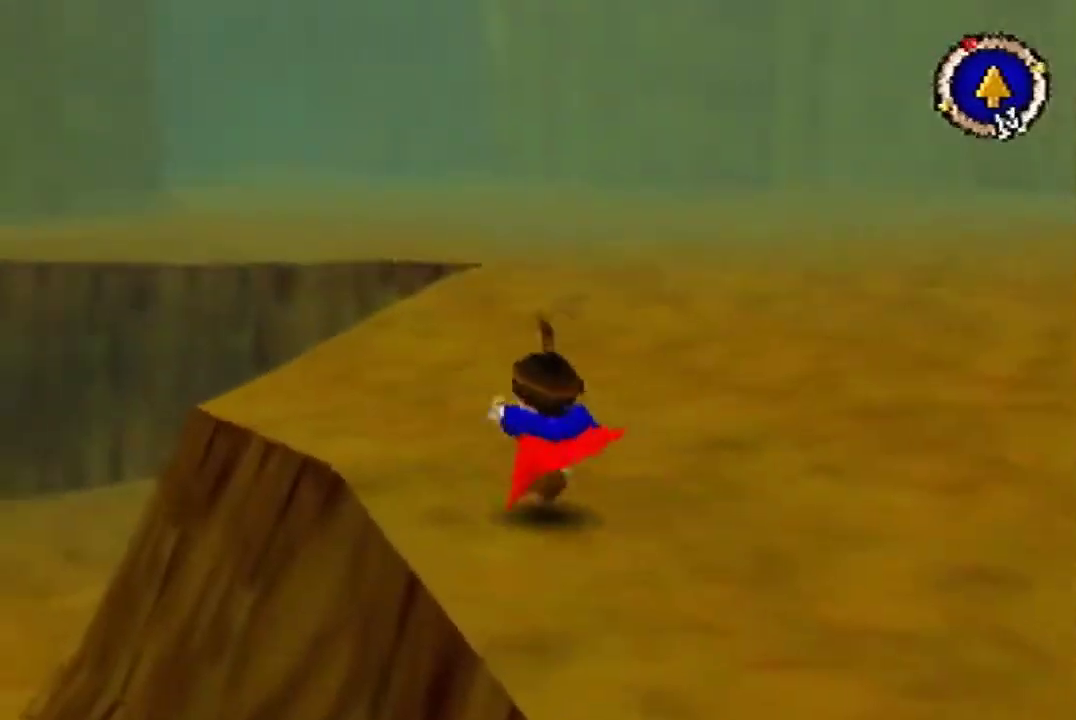
{"dt_ms": 500, "buttons": [], "left_stick": "up", "events": [[133, "left_stick", "up"]]}
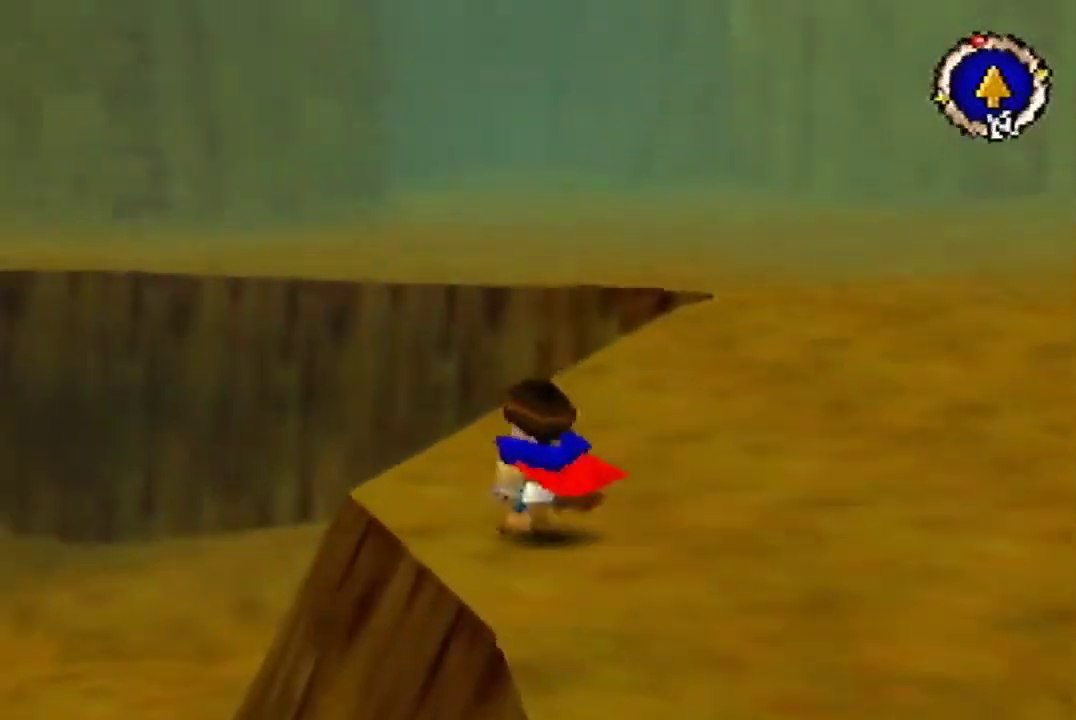
{"dt_ms": 500, "buttons": ["B"], "left_stick": "up-right", "events": [[167, "B", "down"], [367, "left_stick", "up-right"]]}
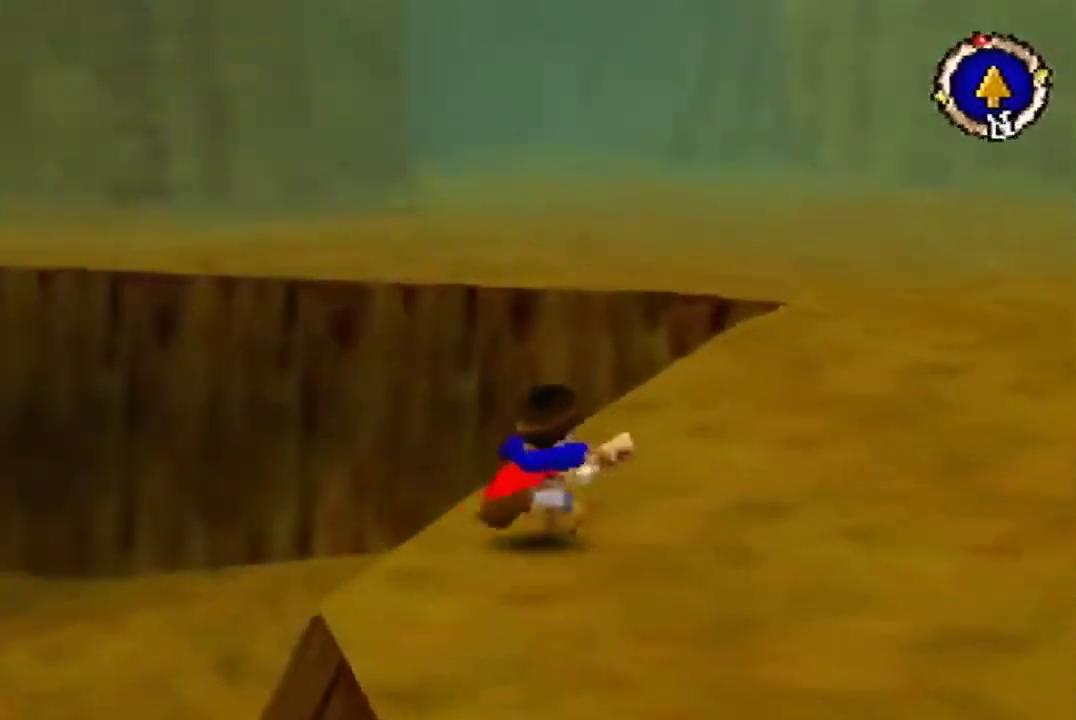
{"dt_ms": 500, "buttons": ["B"], "left_stick": "up", "events": [[167, "left_stick", "up"]]}
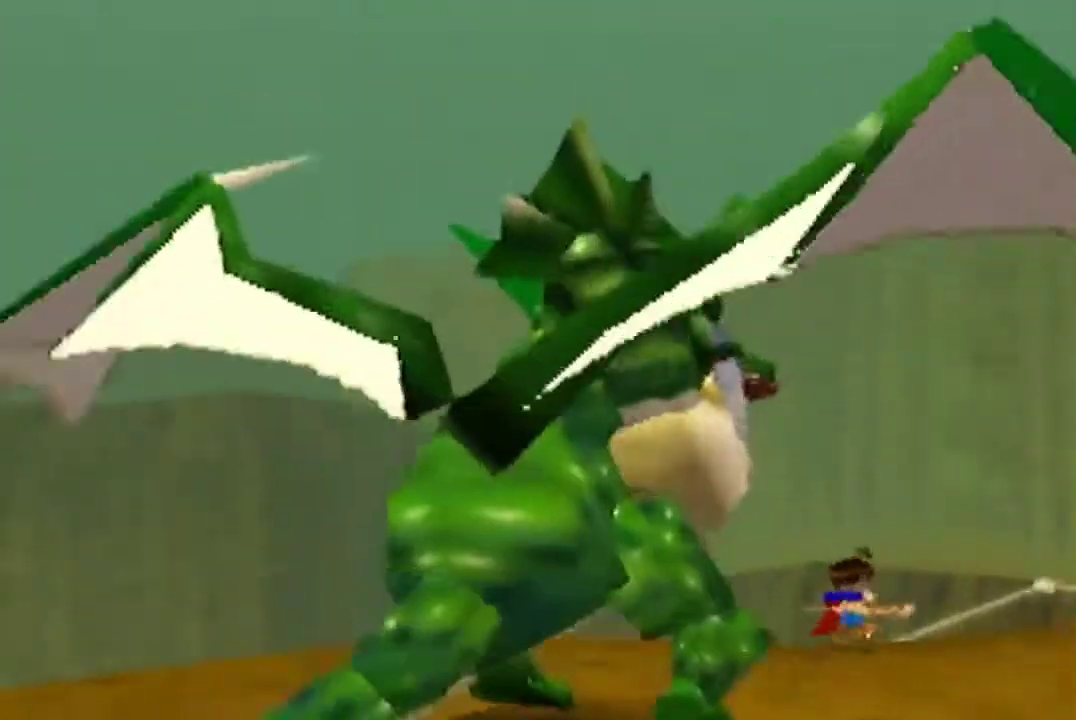
{"dt_ms": 500, "buttons": [], "left_stick": "center", "events": [[33, "left_stick", "center"], [200, "B", "up"]]}
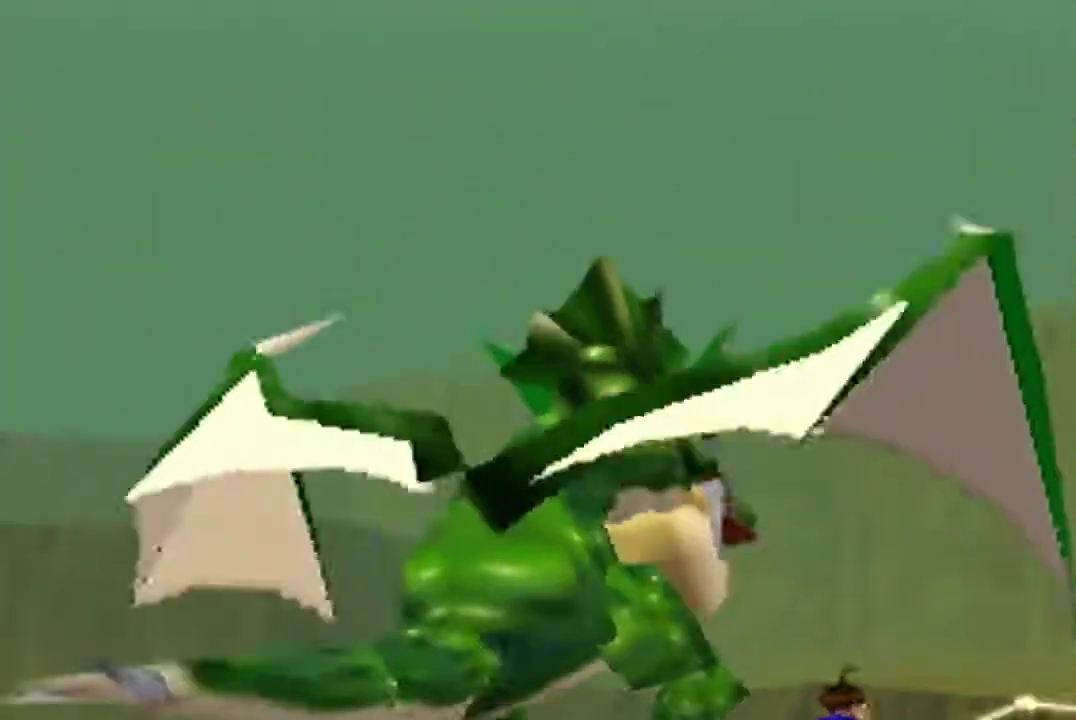
{"dt_ms": 500, "buttons": [], "left_stick": "center", "events": []}
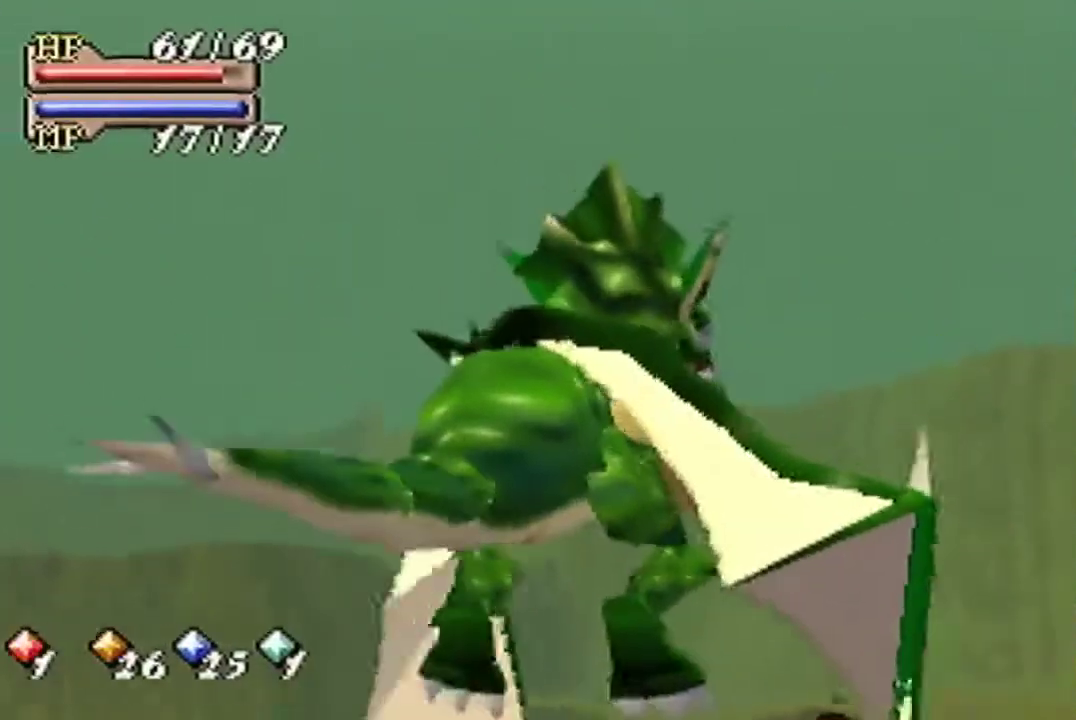
{"dt_ms": 500, "buttons": [], "left_stick": "center", "events": []}
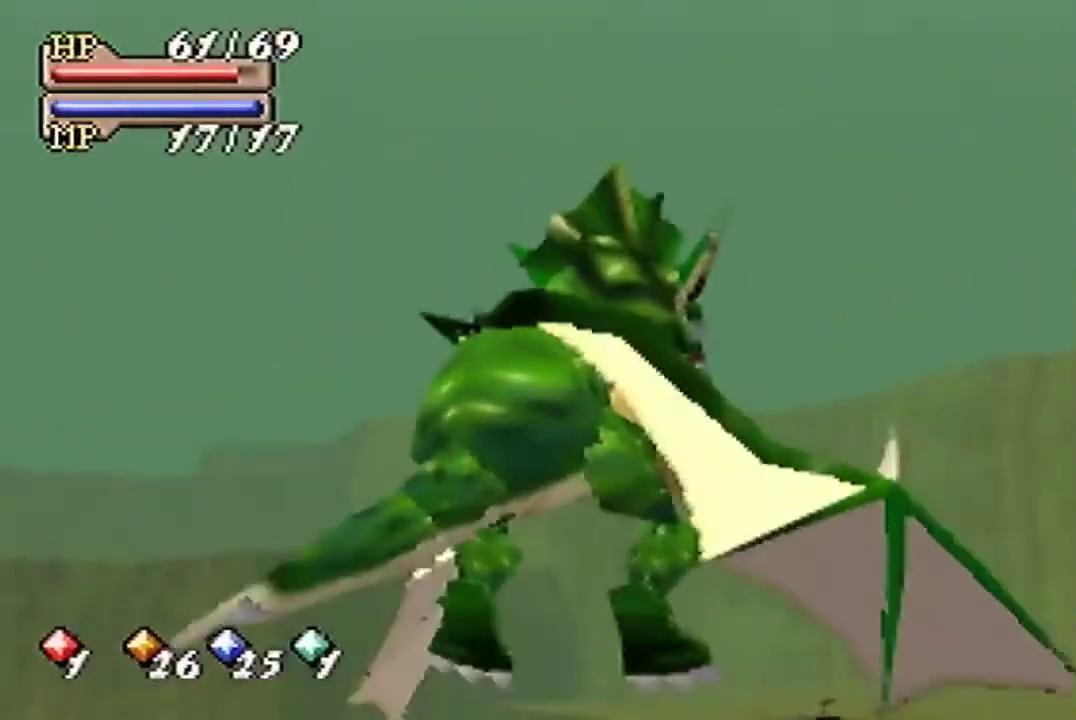
{"dt_ms": 500, "buttons": [], "left_stick": "down-left", "events": [[67, "left_stick", "down"], [433, "left_stick", "down-left"]]}
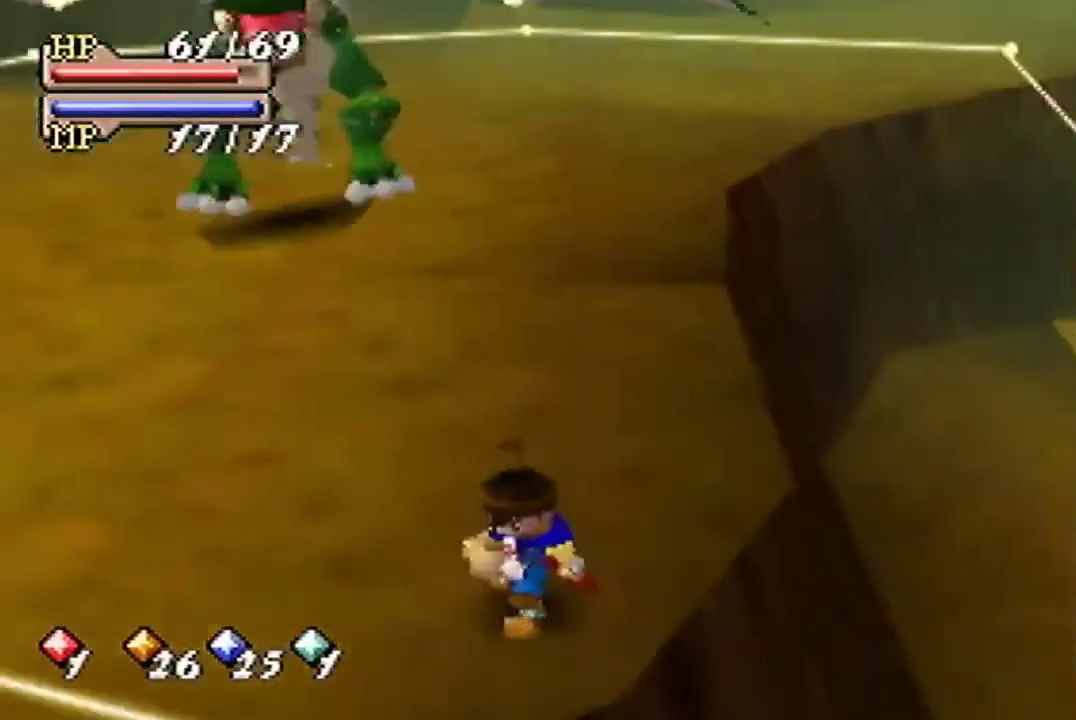
{"dt_ms": 500, "buttons": [], "left_stick": "down-left"}
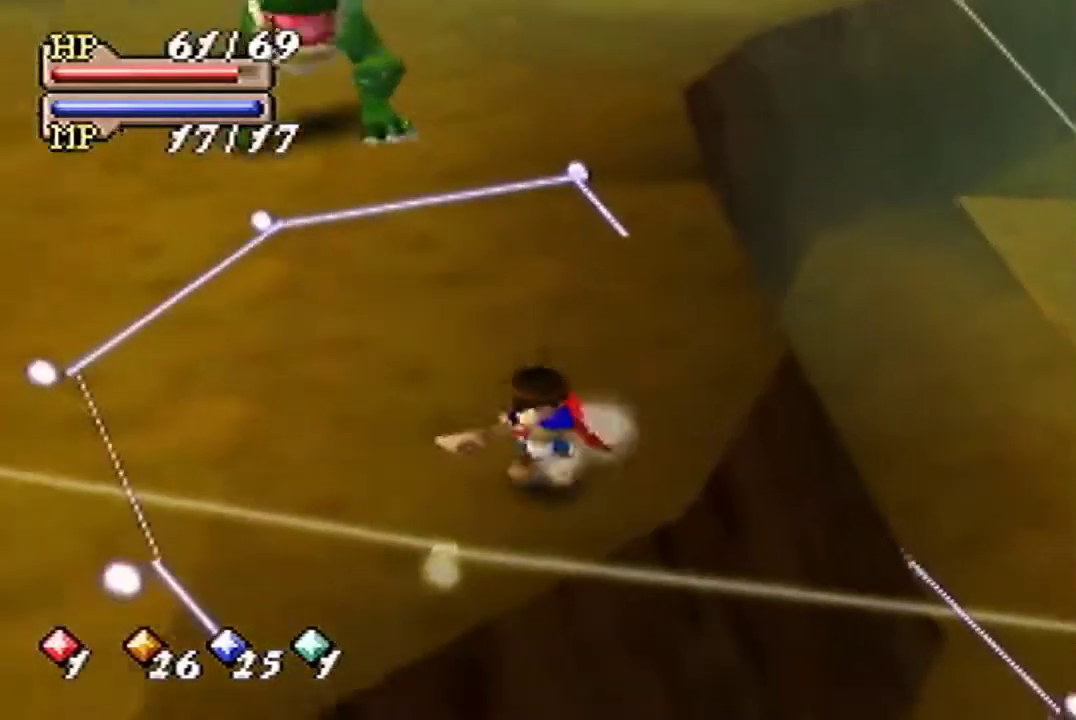
{"dt_ms": 500, "buttons": [], "left_stick": "down", "events": [[300, "left_stick", "down"]]}
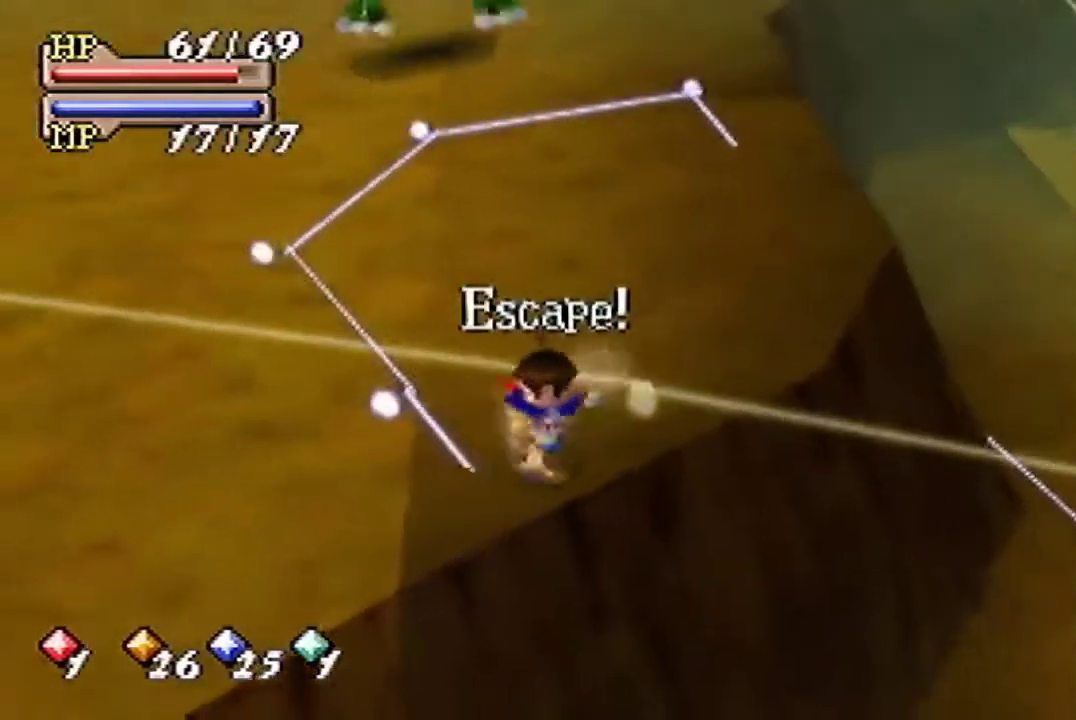
{"dt_ms": 500, "buttons": [], "left_stick": "center", "events": [[100, "A", "down"], [167, "left_stick", "center"], [200, "A", "up"]]}
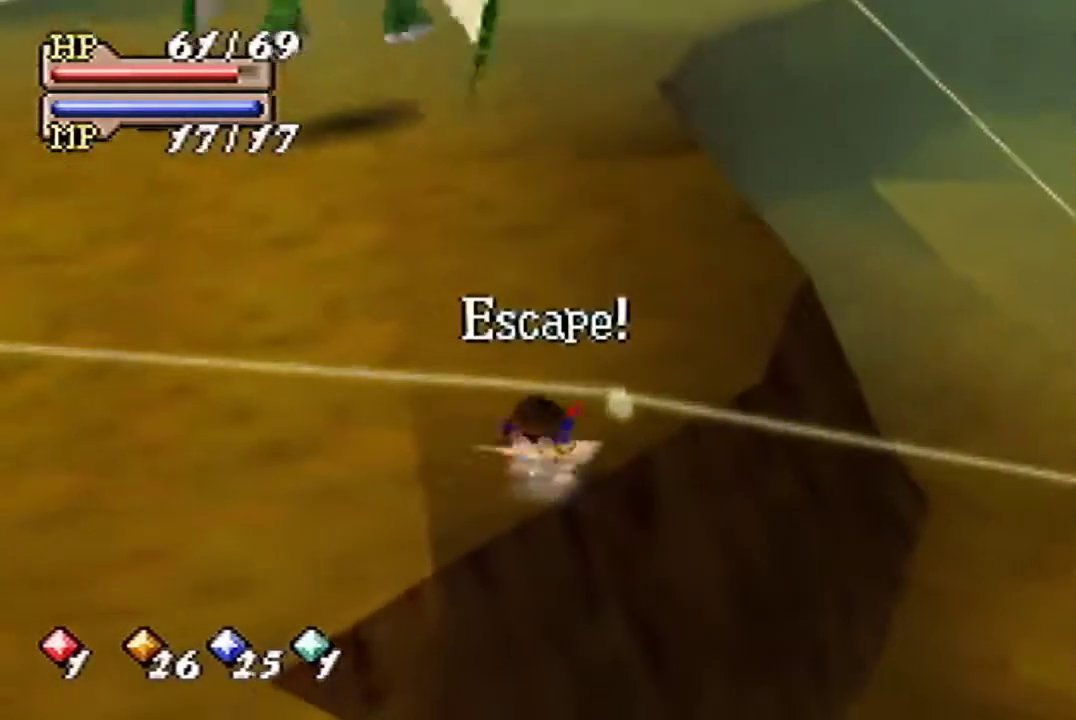
{"dt_ms": 500, "buttons": [], "left_stick": "left", "events": [[100, "left_stick", "left"], [333, "C_DOWN", "down"], [367, "C_LEFT", "down"], [400, "C_DOWN", "up"], [467, "C_LEFT", "up"]]}
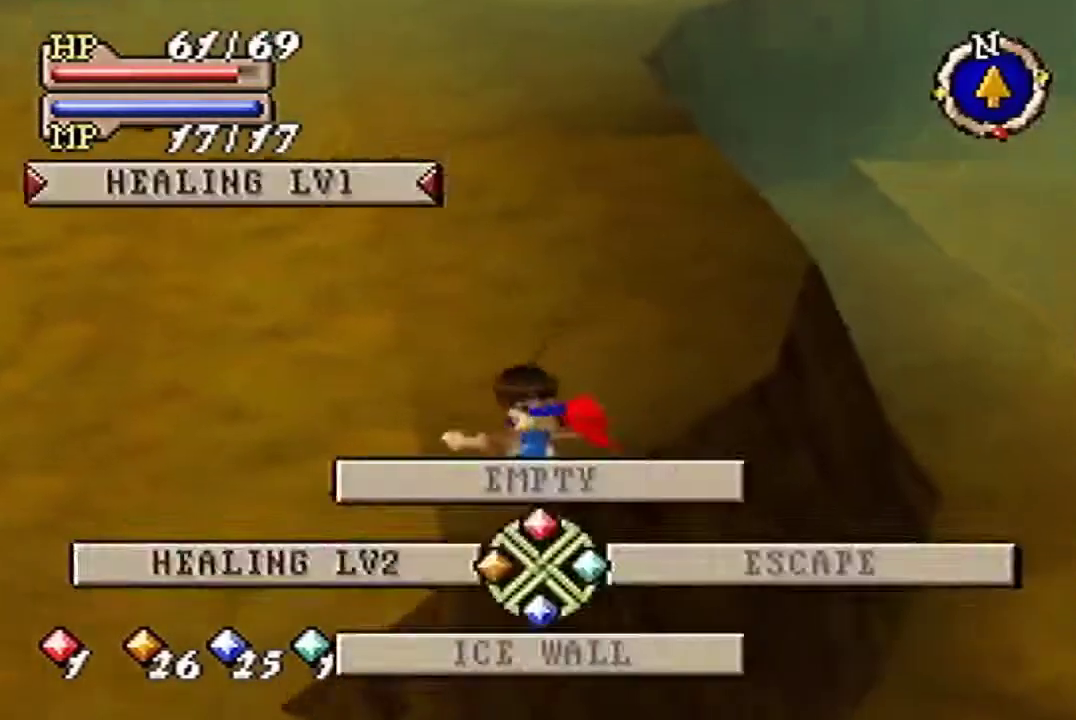
{"dt_ms": 500, "buttons": ["A"], "left_stick": "up", "events": [[33, "A", "down"], [100, "left_stick", "up-left"], [200, "left_stick", "down-right"], [333, "left_stick", "up"]]}
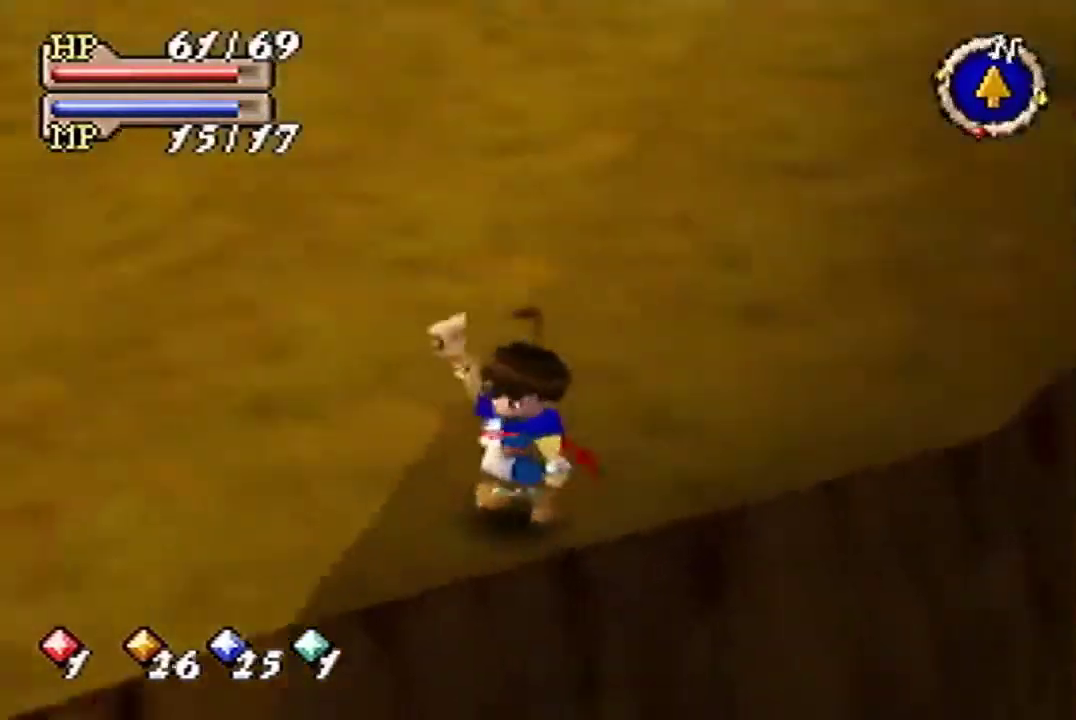
{"dt_ms": 500, "buttons": ["A"], "left_stick": "up-right"}
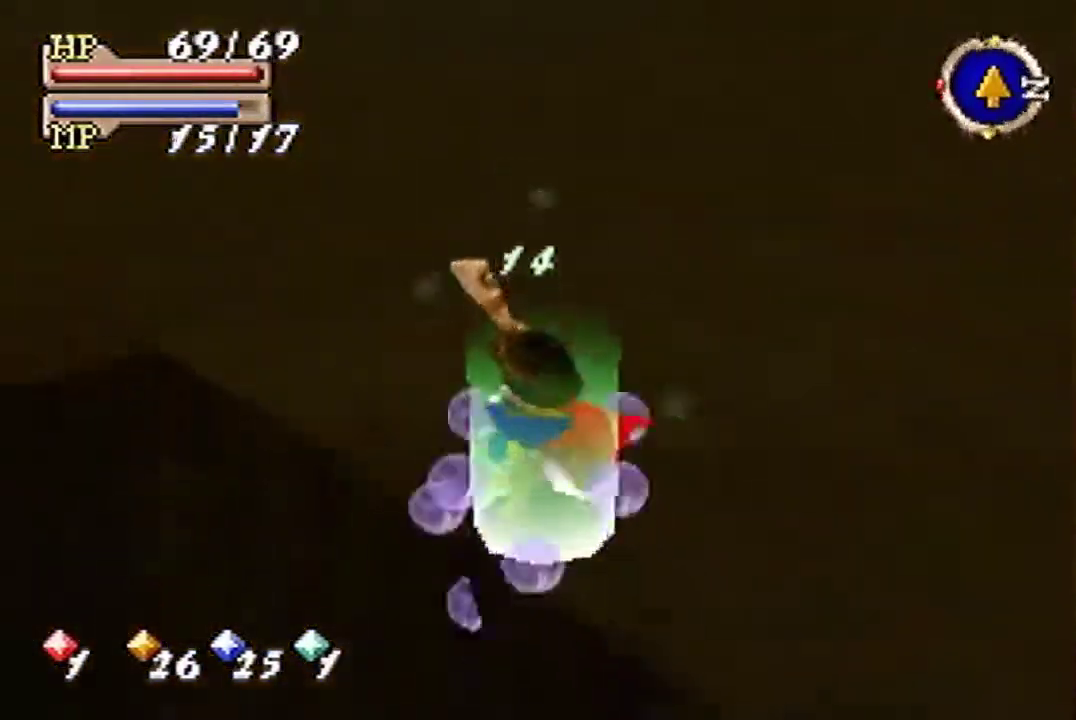
{"dt_ms": 500, "buttons": ["B"], "left_stick": "down-right", "events": [[33, "A", "up"], [100, "A", "down"], [133, "A", "up"], [133, "left_stick", "down-right"], [233, "A", "down"], [300, "A", "up"], [467, "B", "down"]]}